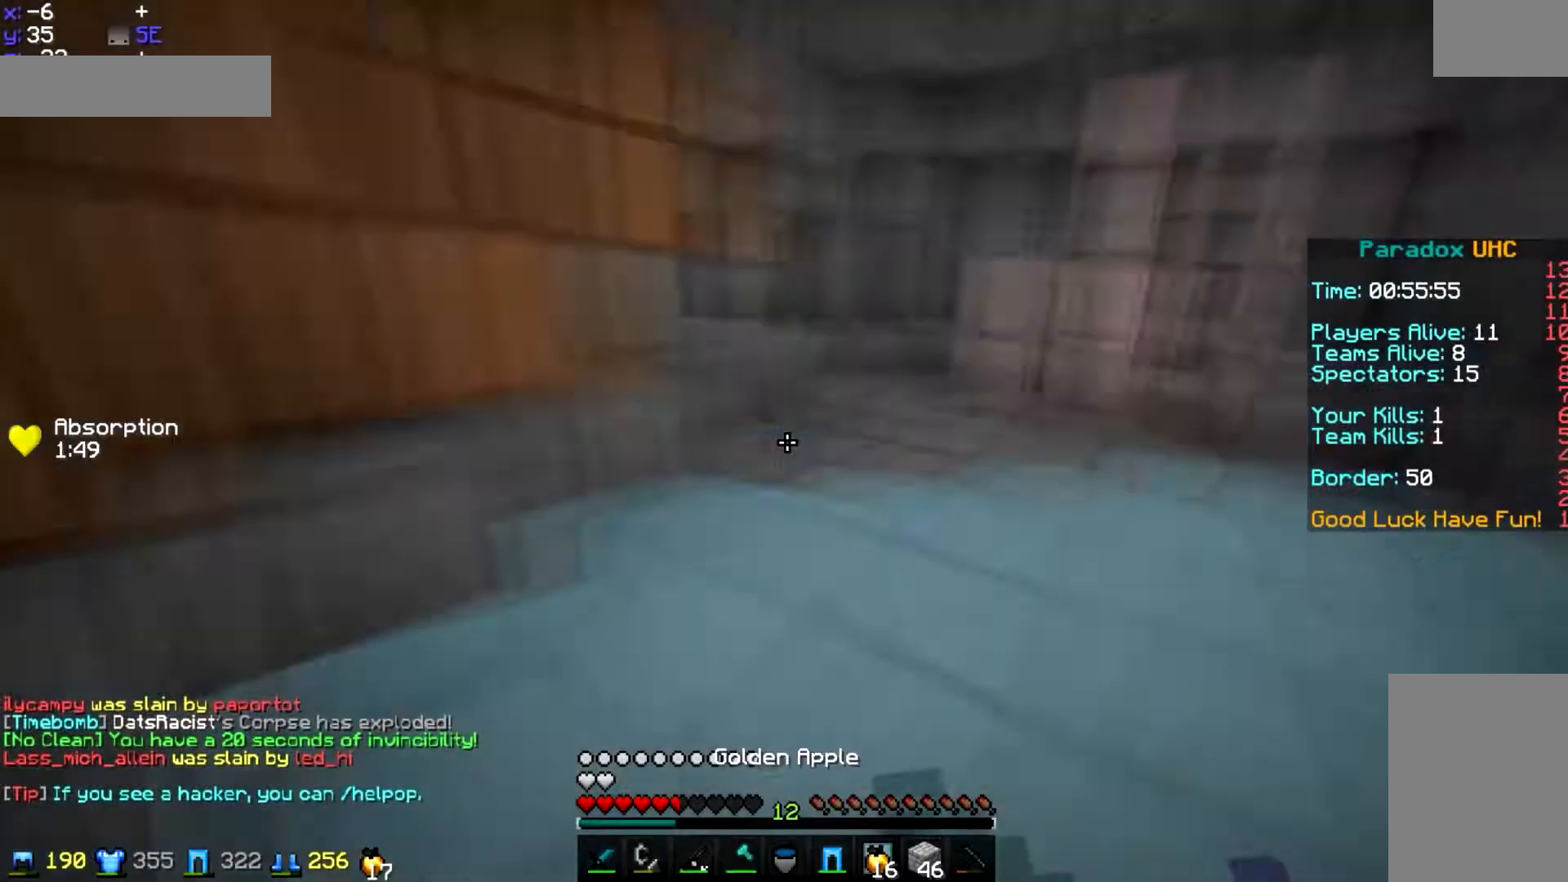
Gameplay with keyboard and mouse; each line is a JSON object with the keys and mouse buttons held at the frame after it. "events" lists presses ("down") and releases ("up") of "a", "d", "s", "space", "w", "mouse_left" and "mouse_right" between this image and that frame as [ms after this image, input, new state], when the widget could be followed in between. "mouse_left", "mouse_right" = the "left", "right" buttons of the "mouse" list. No other keys are recorded. Fast repeated clicks can show as one long hold. Mouse movement is not recorded.
{"keys": ["d"], "mouse": ["right"], "events": [[34, "w", "down"], [300, "d", "down"], [400, "w", "up"]]}
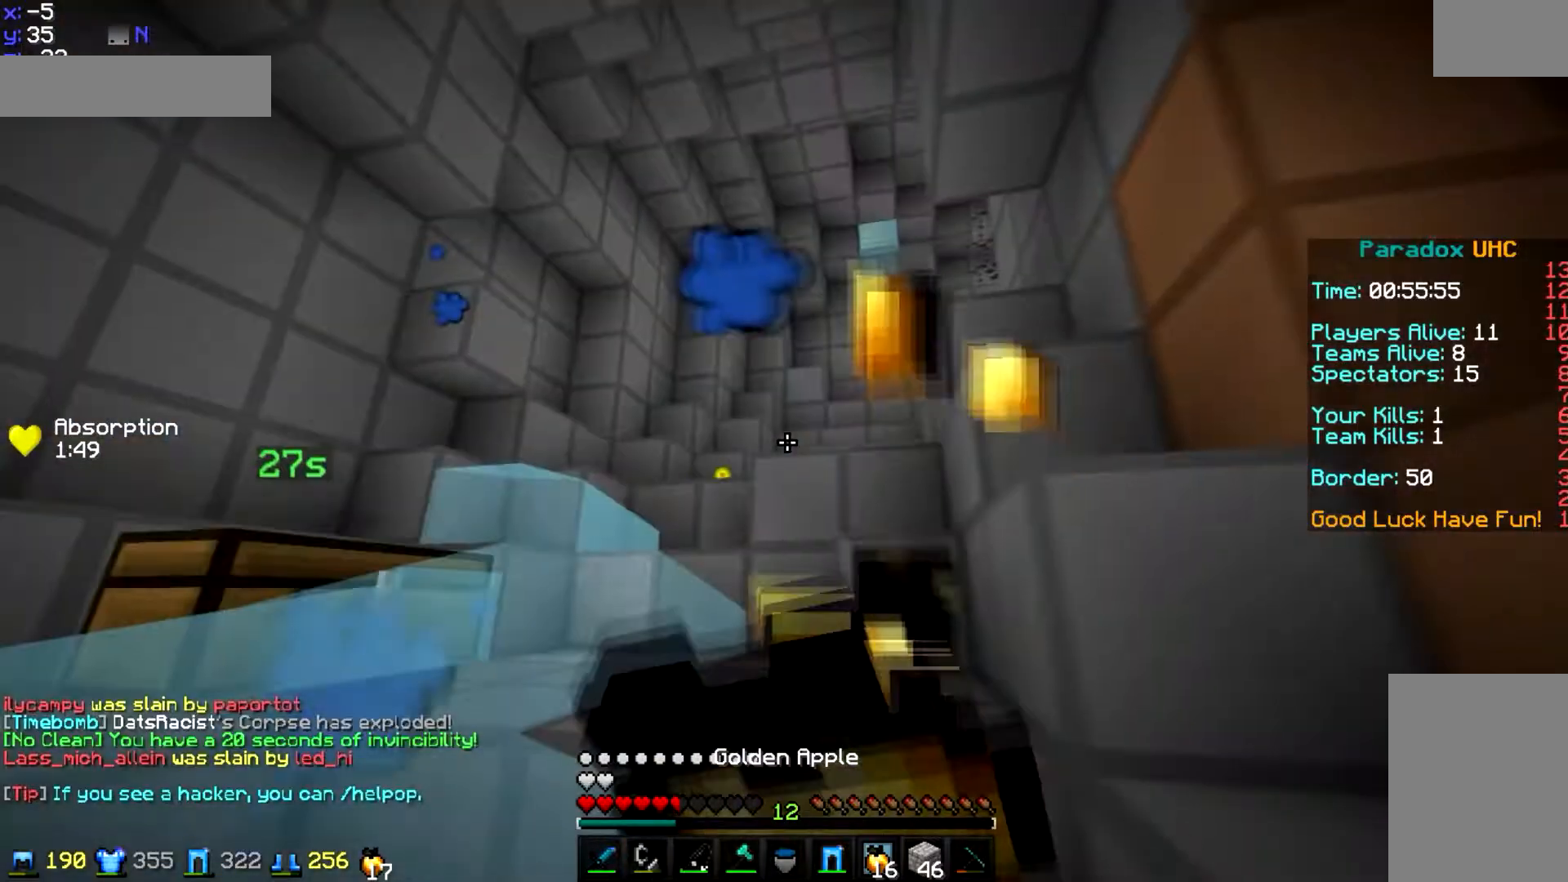
{"keys": ["d", "s"], "mouse": ["right"], "events": [[67, "s", "down"]]}
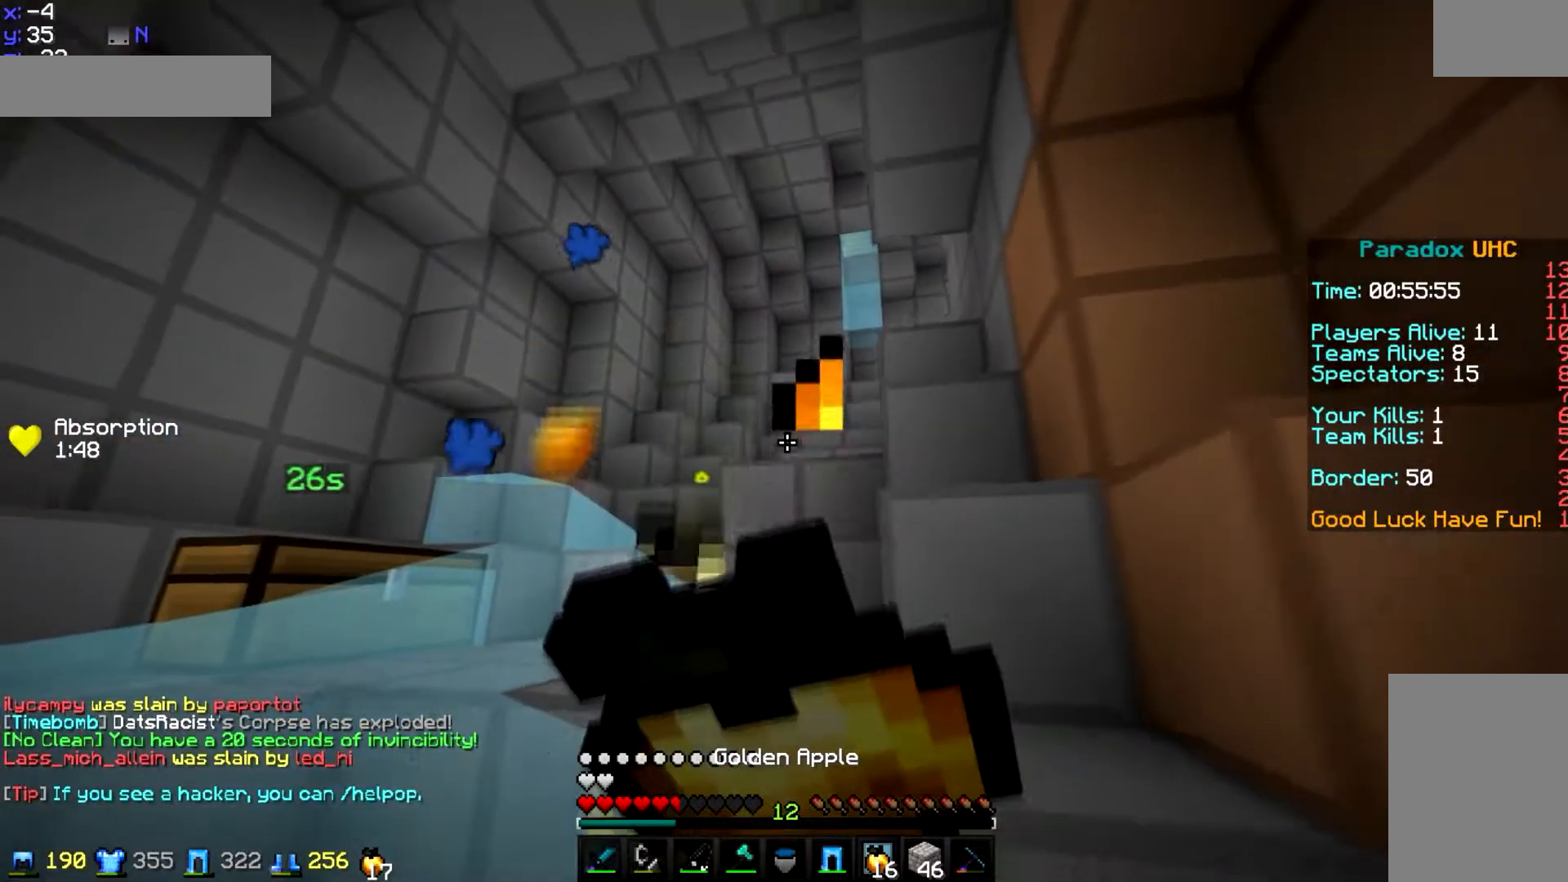
{"keys": ["d", "w"], "mouse": ["right"], "events": [[200, "mouse_right", "up"], [200, "s", "up"], [200, "space", "down"], [200, "w", "down"], [333, "space", "up"], [367, "mouse_right", "down"], [400, "mouse_right", "up"], [467, "mouse_right", "down"]]}
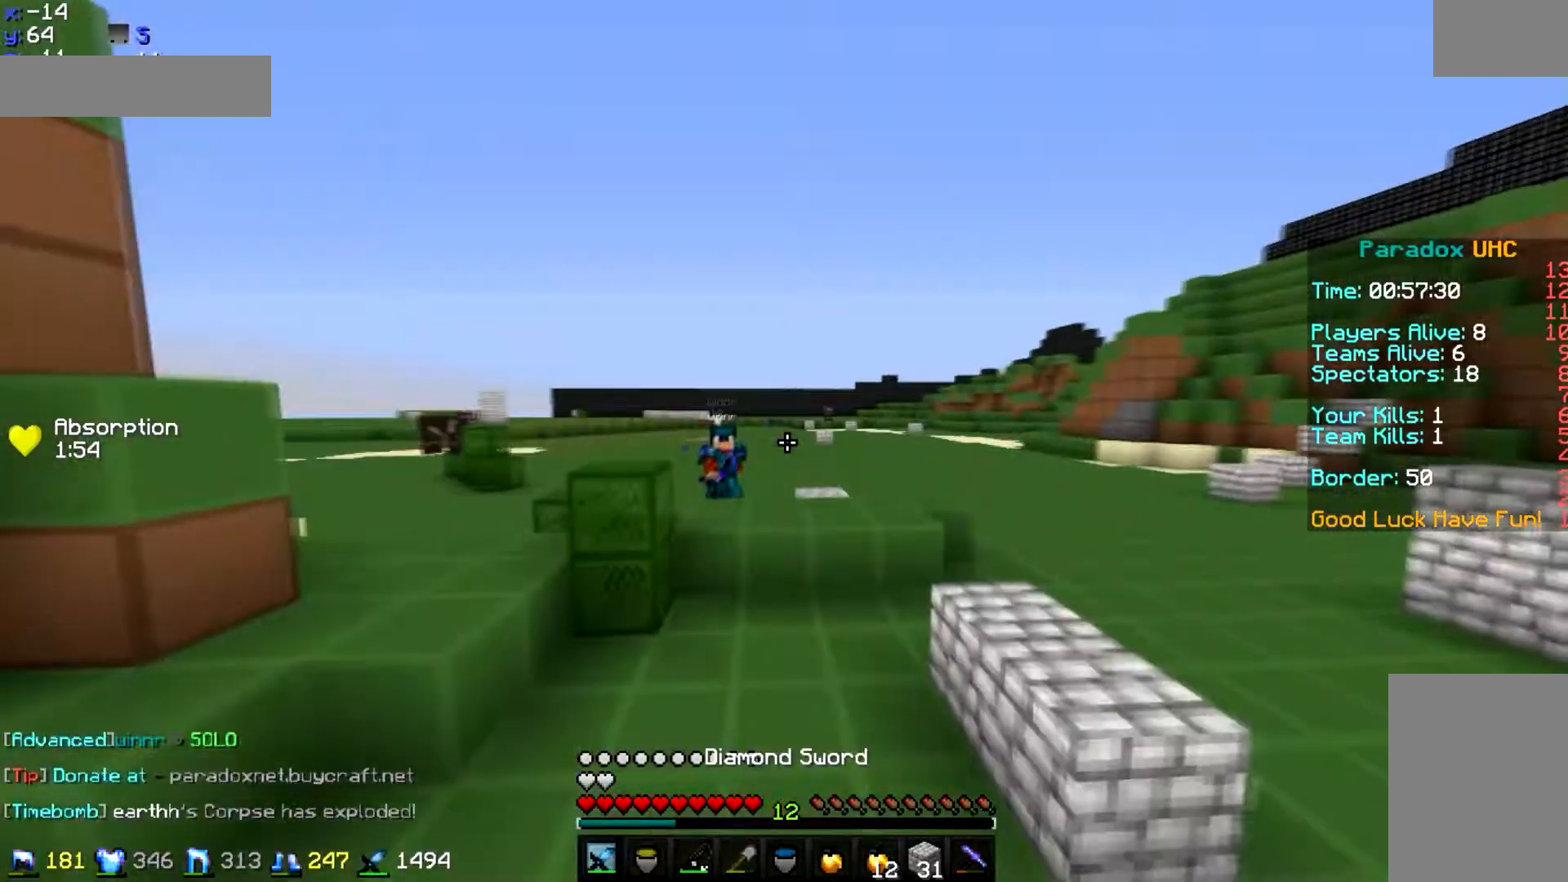
{"keys": ["a", "s"], "mouse": ["right"], "events": [[34, "d", "up"], [34, "w", "up"], [100, "a", "down"], [100, "s", "down"], [200, "mouse_right", "up"], [267, "mouse_right", "down"], [334, "mouse_right", "up"], [367, "mouse_right", "down"], [401, "mouse_right", "up"], [467, "mouse_right", "down"]]}
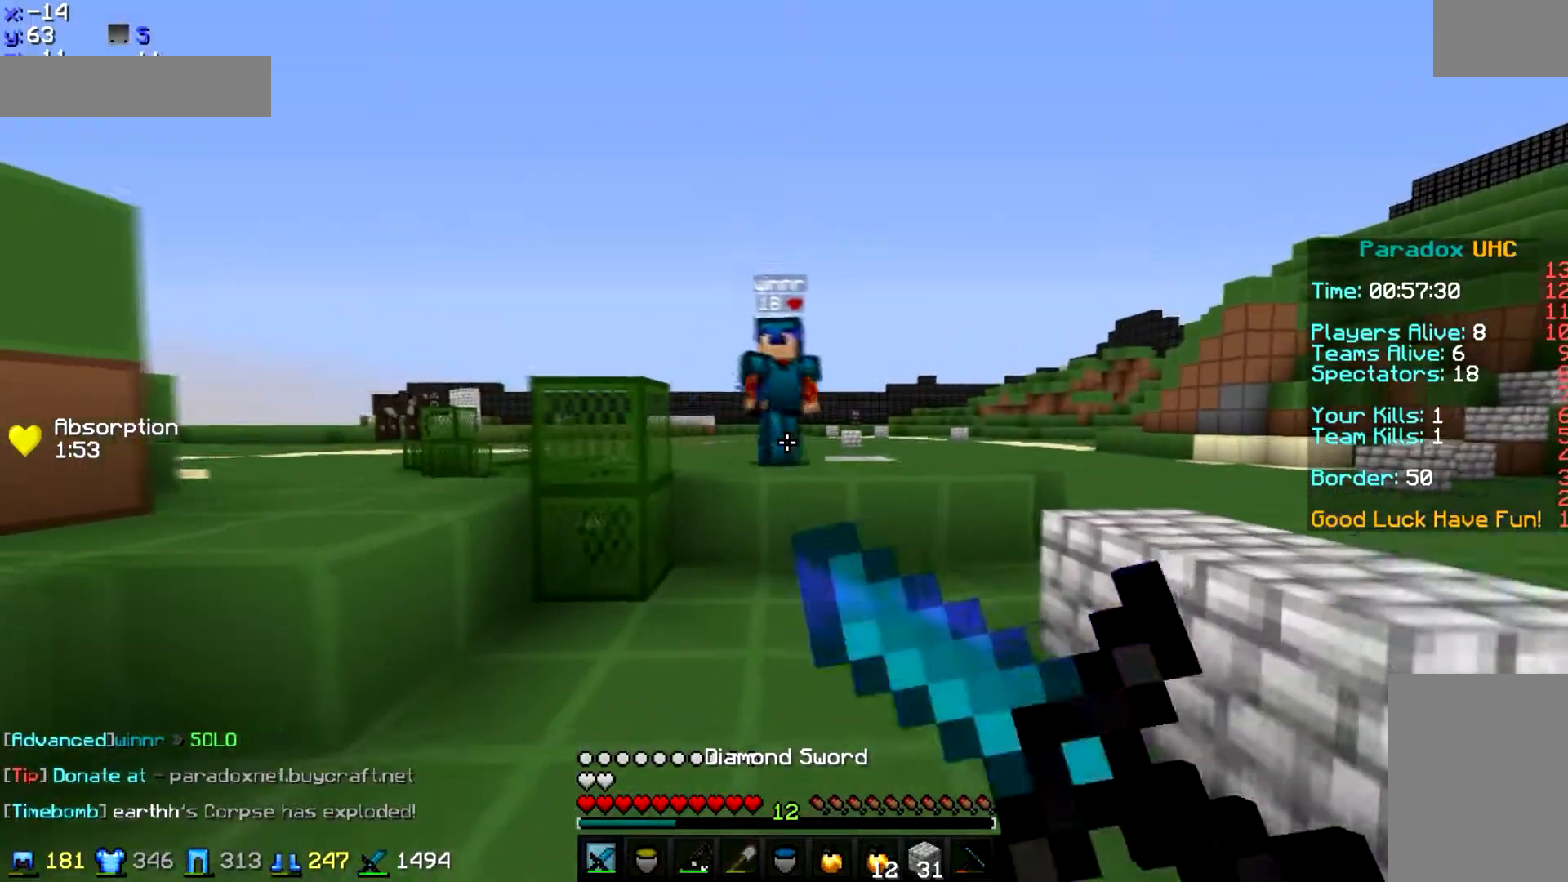
{"keys": ["w"], "mouse": ["right"], "events": [[67, "mouse_right", "up"], [167, "s", "up"], [300, "w", "down"], [367, "a", "up"], [467, "mouse_right", "down"]]}
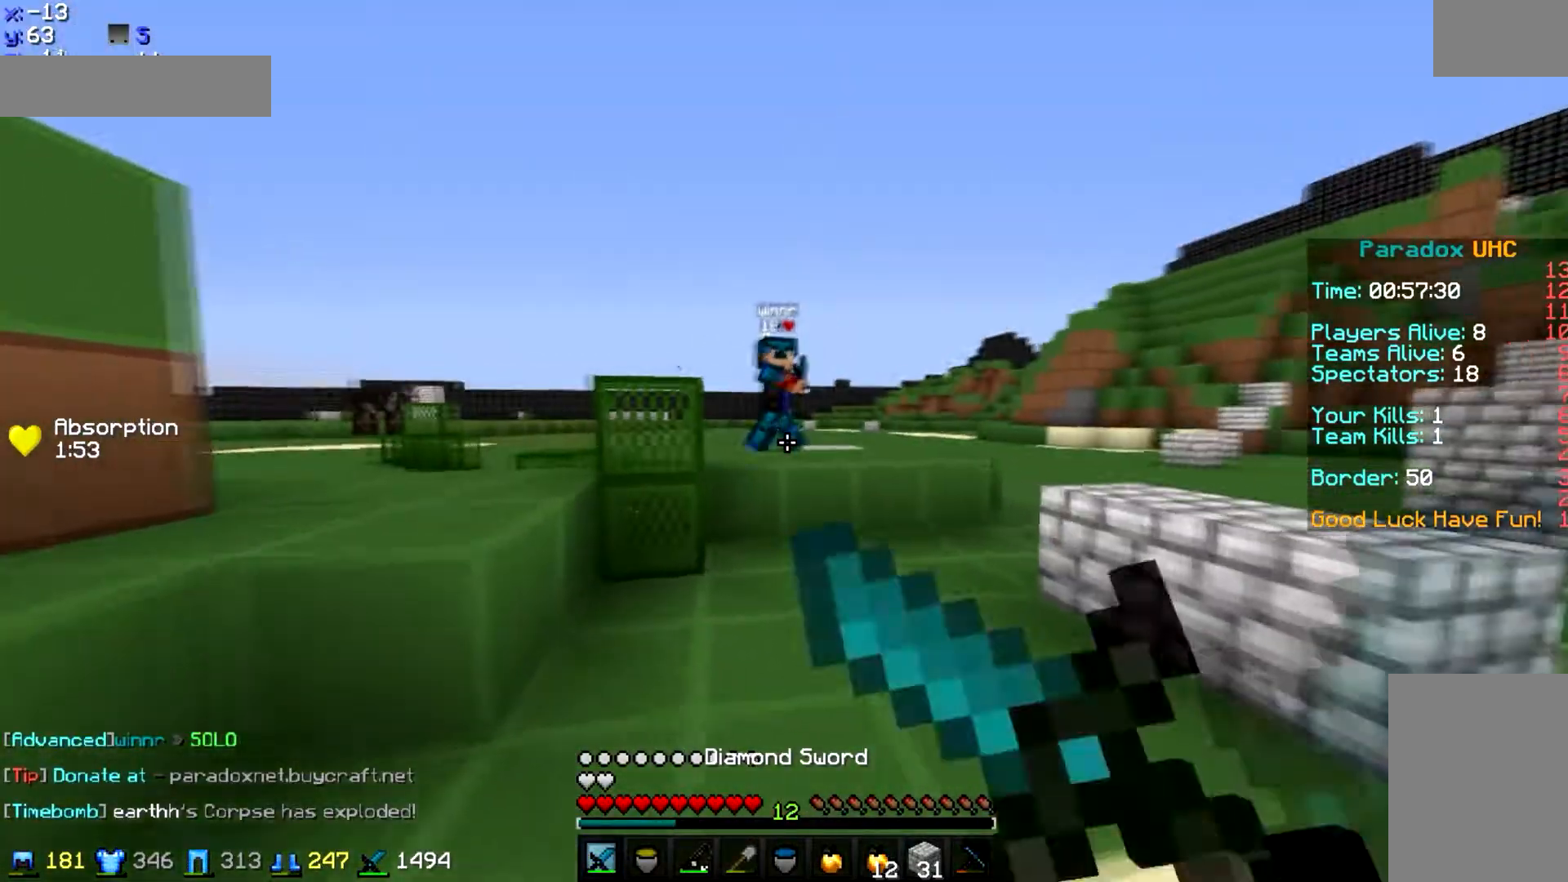
{"keys": ["w"], "mouse": [], "events": [[34, "mouse_right", "up"]]}
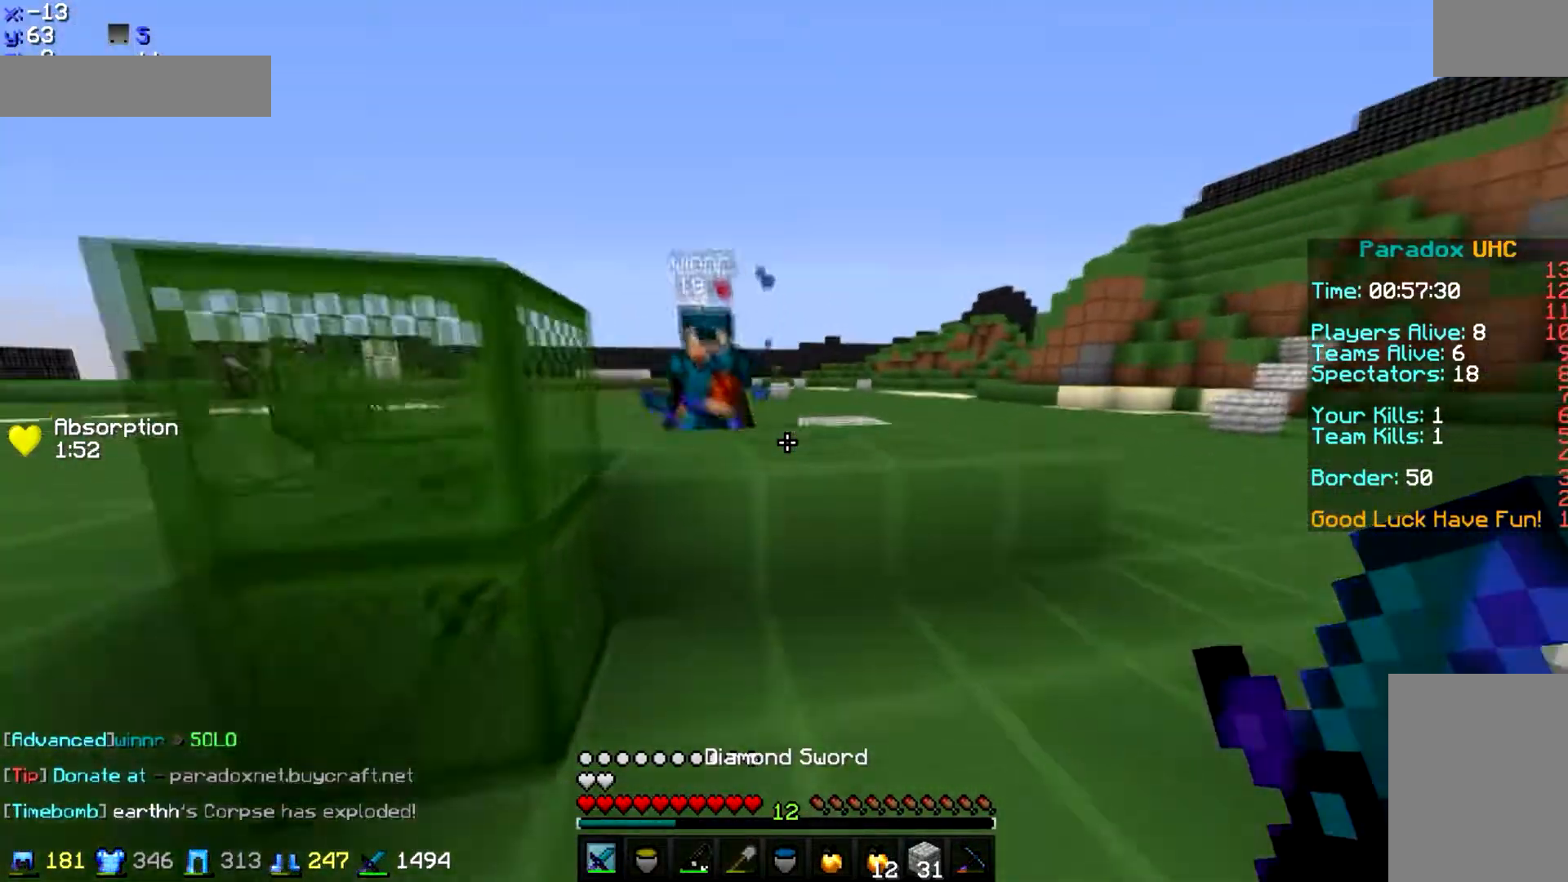
{"keys": ["d"], "mouse": ["right"], "events": [[100, "space", "down"], [267, "space", "up"], [333, "w", "up"], [367, "d", "down"], [367, "mouse_right", "down"]]}
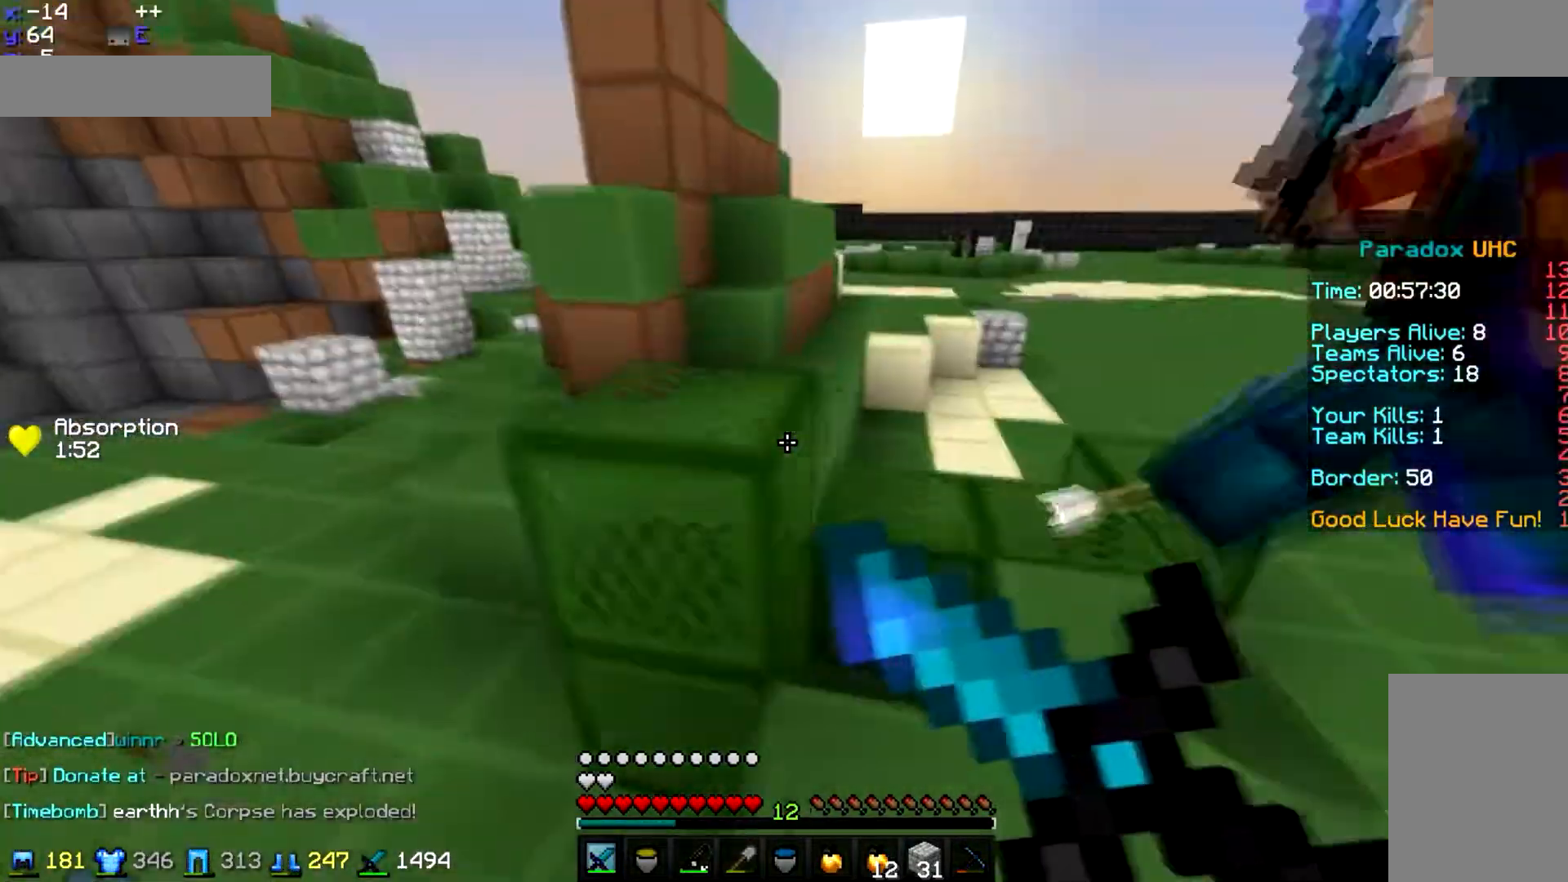
{"keys": ["d"], "mouse": ["right"], "events": []}
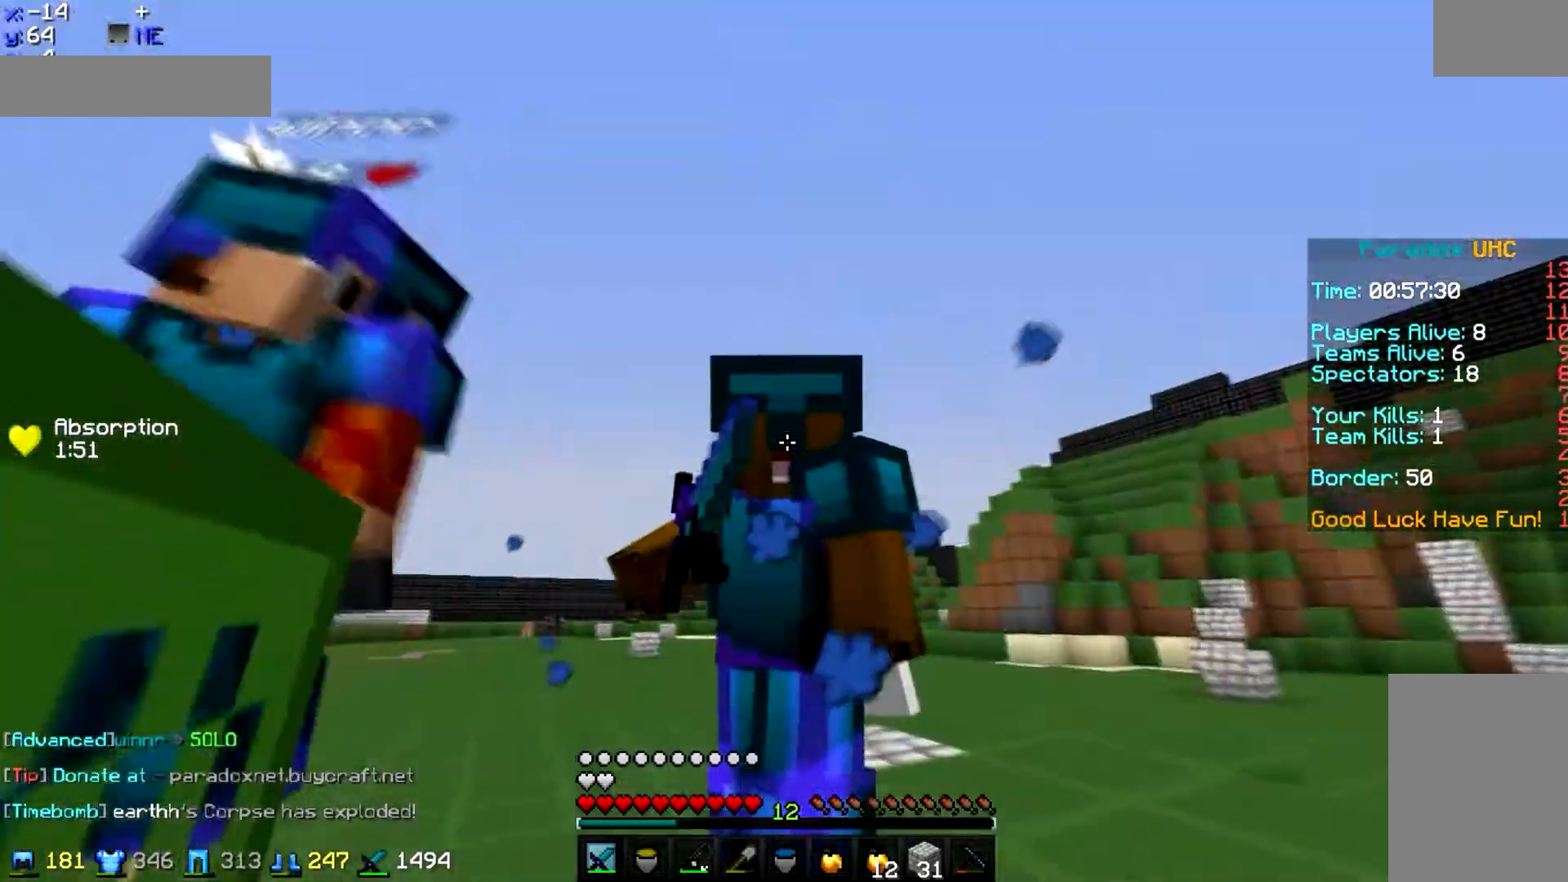
{"keys": [], "mouse": [], "events": [[167, "mouse_right", "up"], [434, "d", "up"]]}
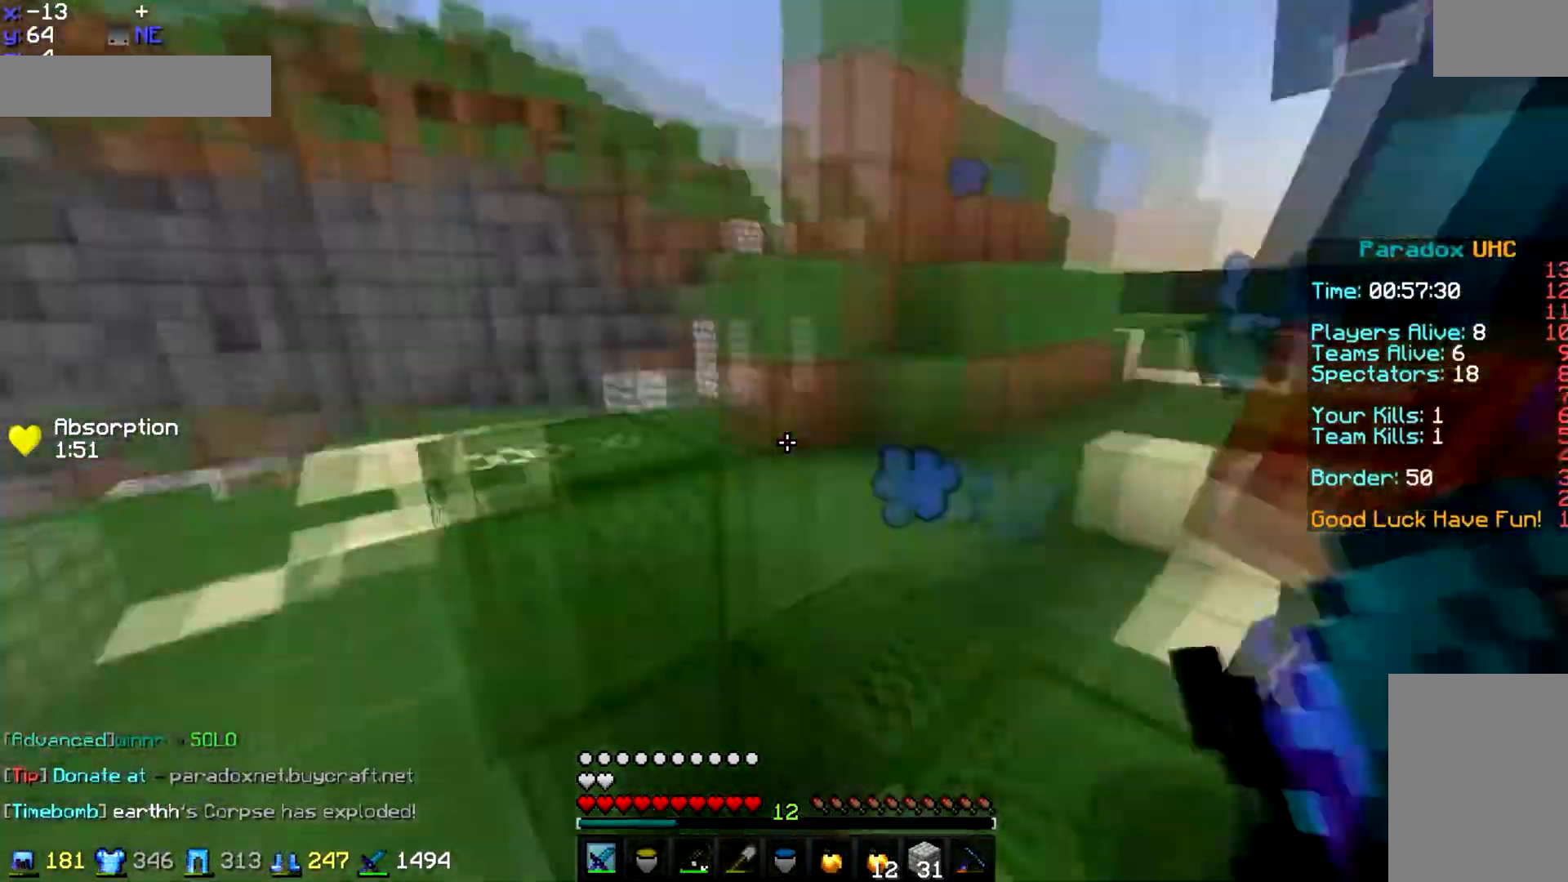
{"keys": ["d", "space"], "mouse": [], "events": [[100, "d", "down"], [201, "w", "down"], [501, "space", "down"], [501, "w", "up"]]}